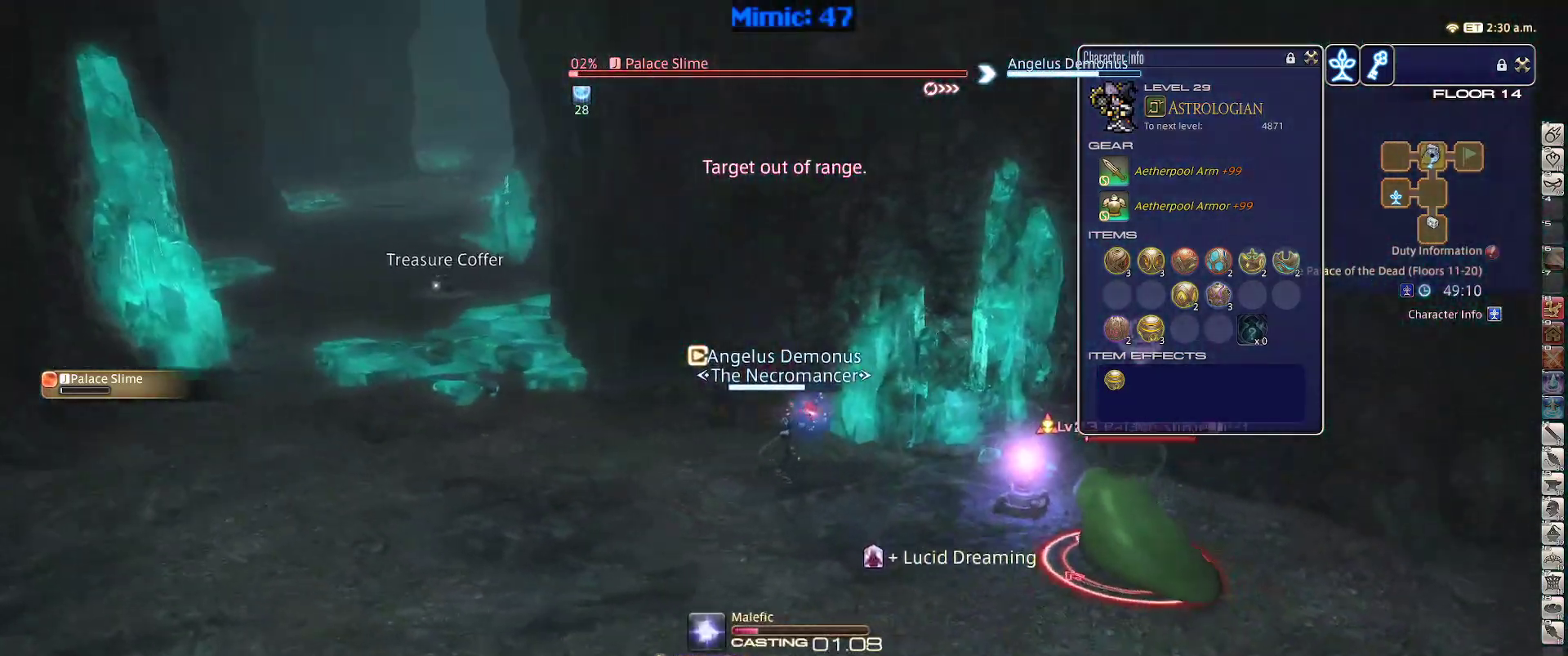
Gameplay with keyboard; each line is a JSON object with the keys held at the frame after it. "events" lists presses ("down") and releases ("up") of ".", "/", "0", "1", "2", "3", "4", "5", "6", "7", "8", "9", "a", "alt_l", "alt_r", "b", "backslash", "backspace", "c", "caps_lock", "comma", "ctrl_l", "ctrl_r", "d", "down", "e", "equals", "escape", "f", "f1", "f10", "f11", "f12", "f2", "f3", "f4", "f5", "f6", "f7", "f8", "f9", "g", "h", "i", "j", "k", "l", "lbracket", "left", "m", "minus", "n", "o", "p", "q", "quote", "r", "rbracket", "return", "right", "s", "semicolon", "shift_l", "shift_r", "space", "super", "t", "tab", "tilde", "u", "up", "v", "w", "x", "y" and "z" between this image and that frame as [ms after this image, input, new state], when the widget could be followed in between. No other keys are recorded. Mouse input is not recorded.
{"keys": [], "events": [[400, "lbracket", "down"], [484, "lbracket", "up"], [484, "rbracket", "up"]]}
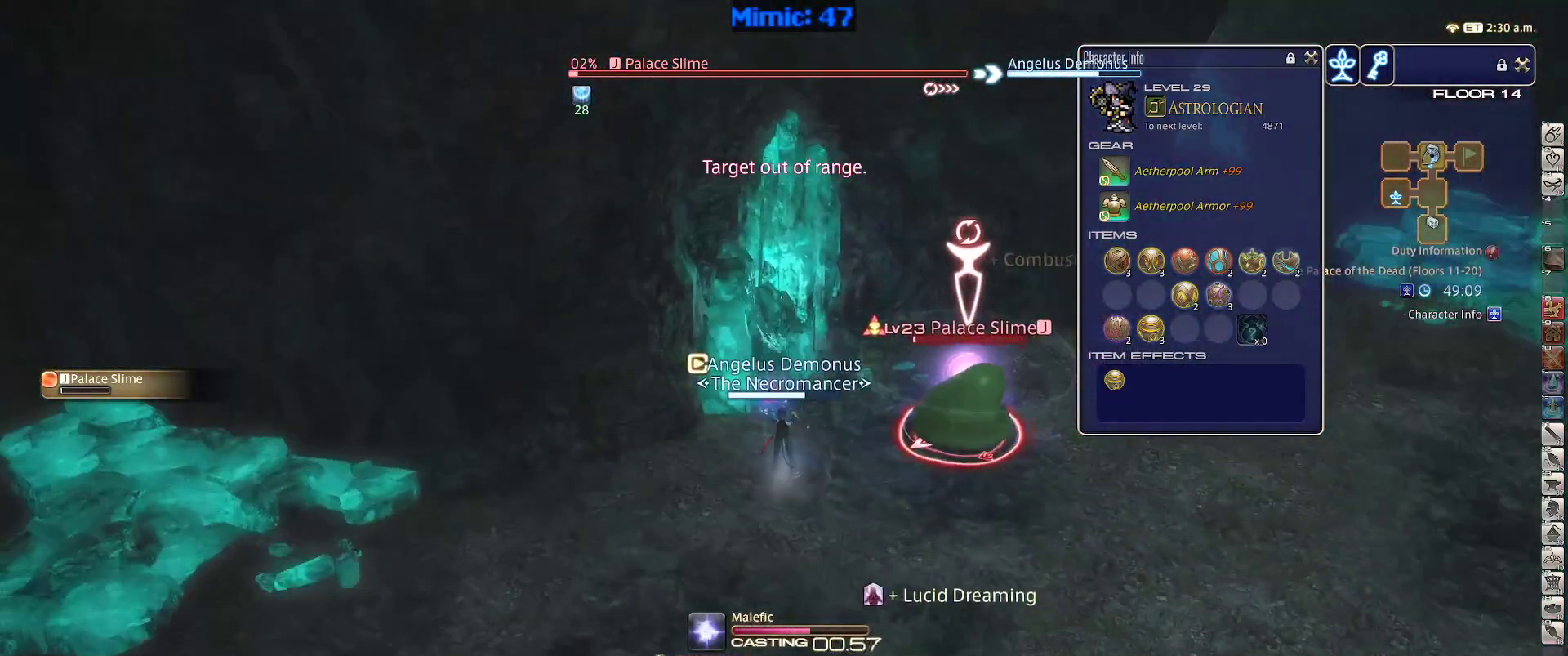
{"keys": ["a", "rbracket"], "events": [[34, "p", "down"], [267, "p", "up"], [317, "rbracket", "down"], [500, "a", "down"]]}
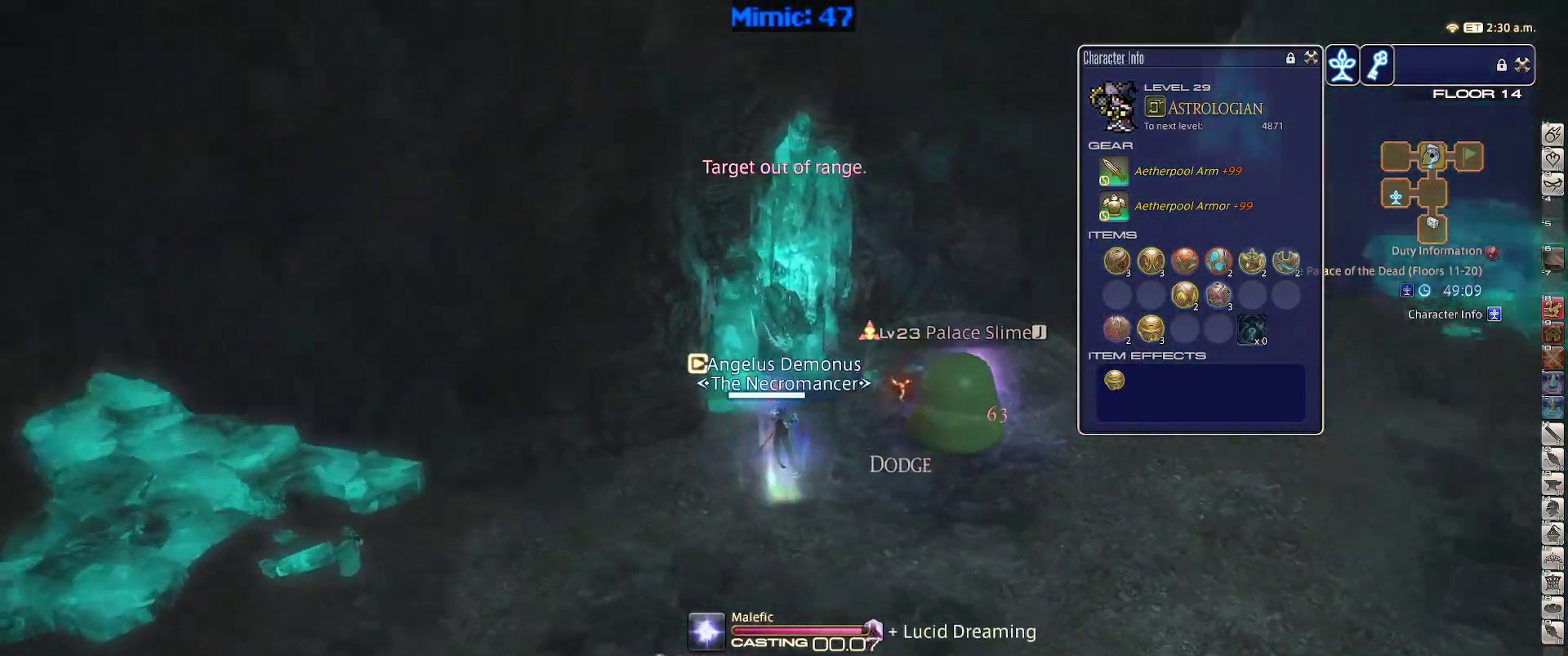
{"keys": ["a"], "events": [[50, "rbracket", "up"], [50, "s", "down"], [100, "rbracket", "down"], [334, "rbracket", "up"], [384, "a", "up"], [467, "a", "down"], [467, "s", "up"]]}
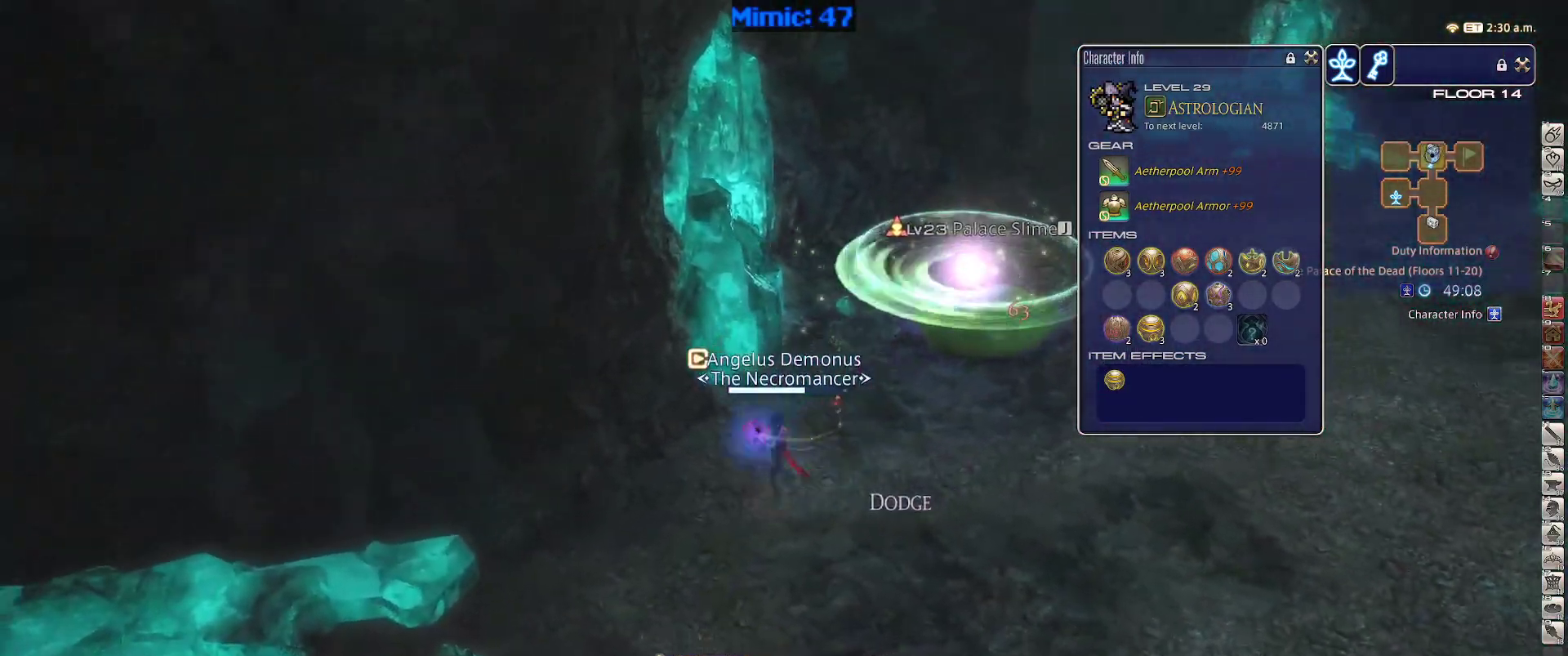
{"keys": ["w"], "events": [[50, "w", "down"], [167, "a", "up"], [167, "d", "down"], [167, "p", "down"], [200, "space", "down"], [300, "d", "up"], [300, "p", "up"], [300, "space", "up"]]}
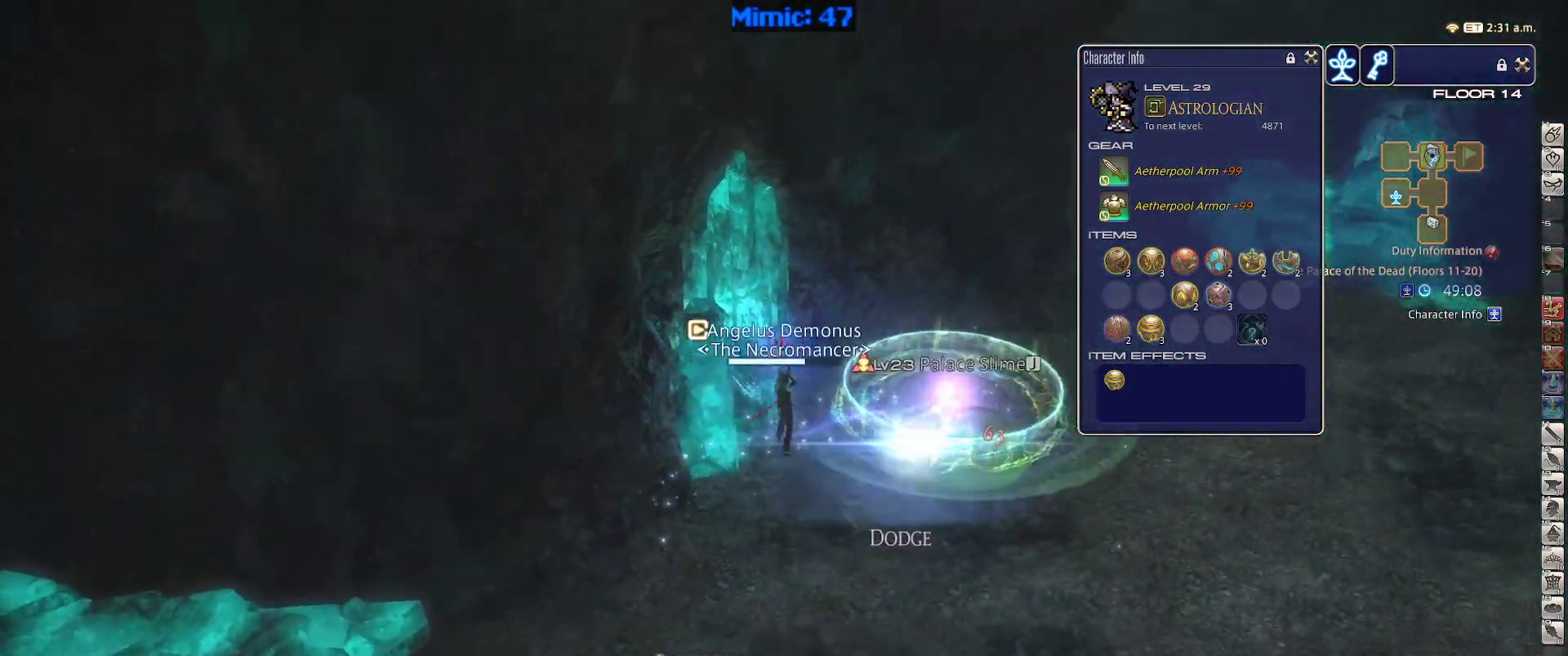
{"keys": ["d", "p", "w"], "events": [[400, "d", "down"], [400, "p", "down"]]}
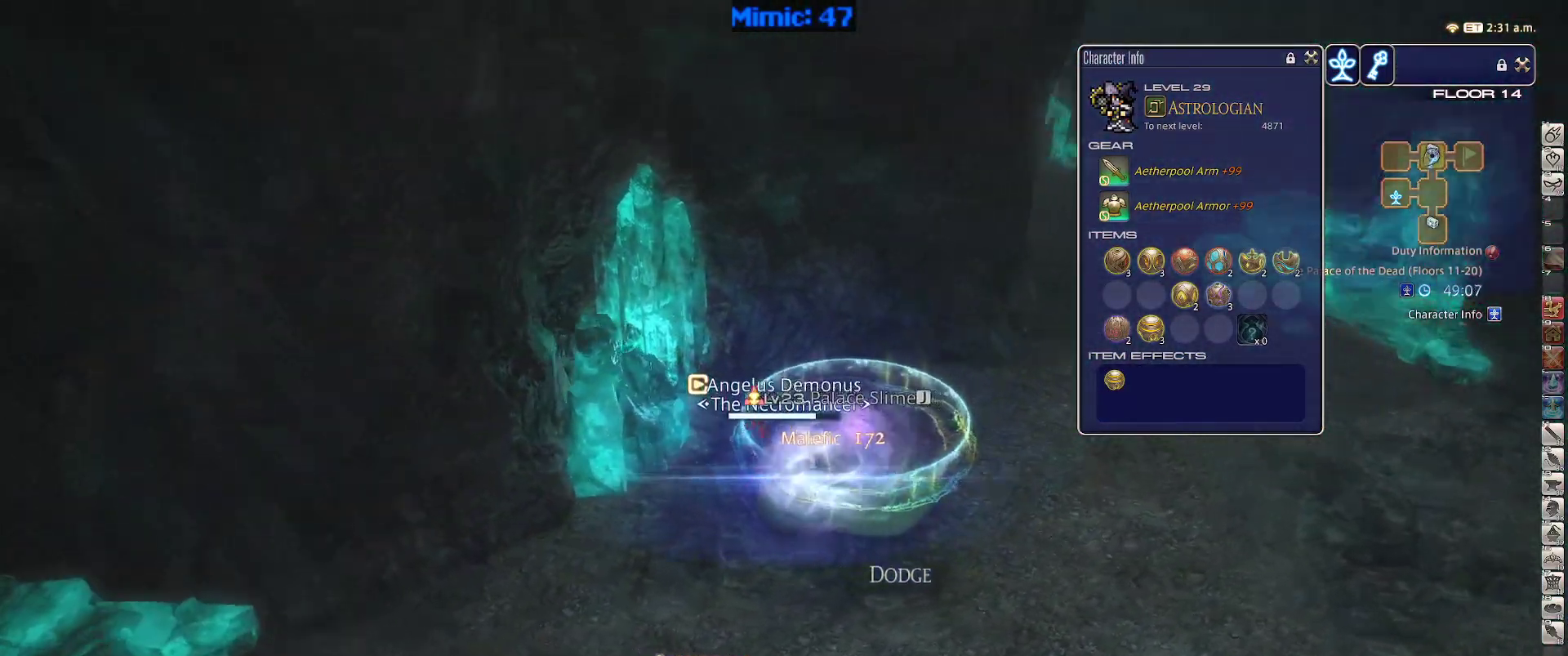
{"keys": [], "events": [[50, "p", "up"], [100, "minus", "down"], [100, "p", "down"], [200, "minus", "up"], [234, "d", "up"], [234, "p", "up"], [234, "w", "up"], [384, "a", "down"], [467, "a", "up"]]}
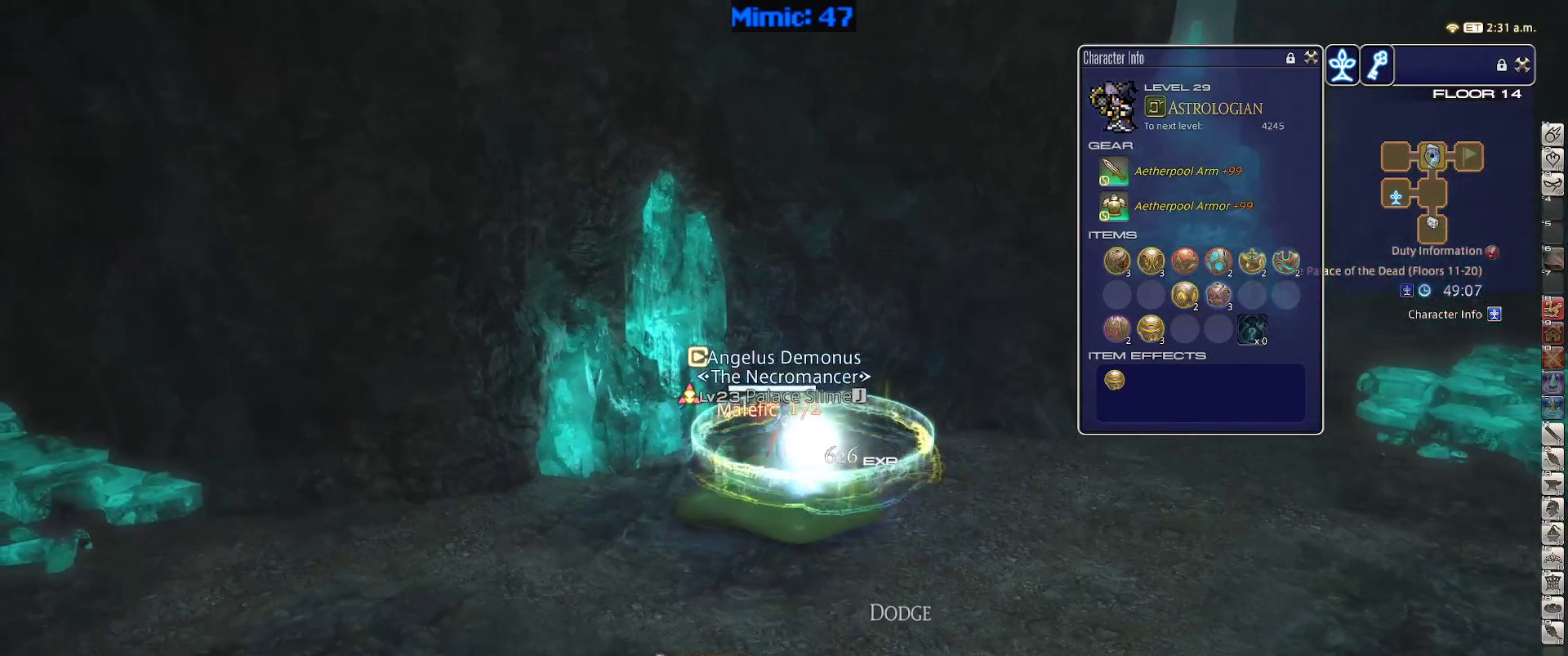
{"keys": [], "events": []}
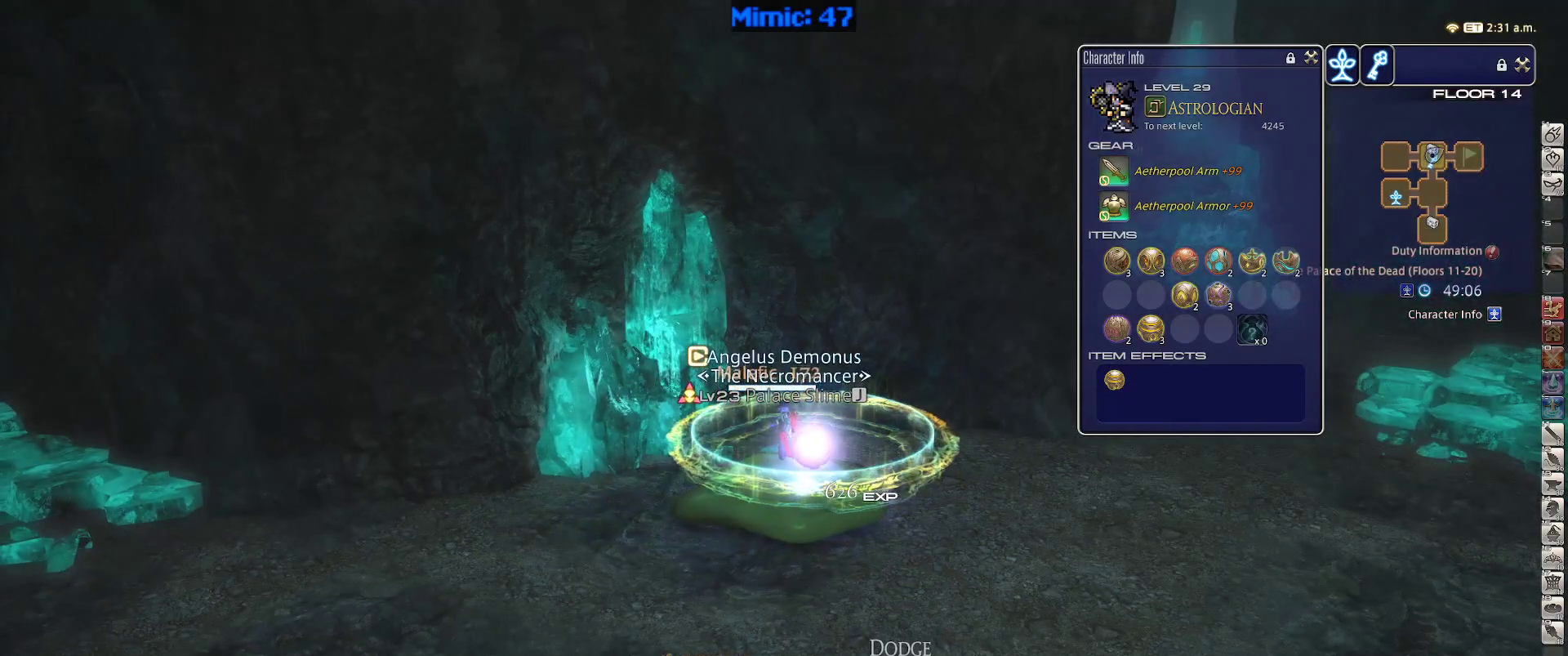
{"keys": [], "events": []}
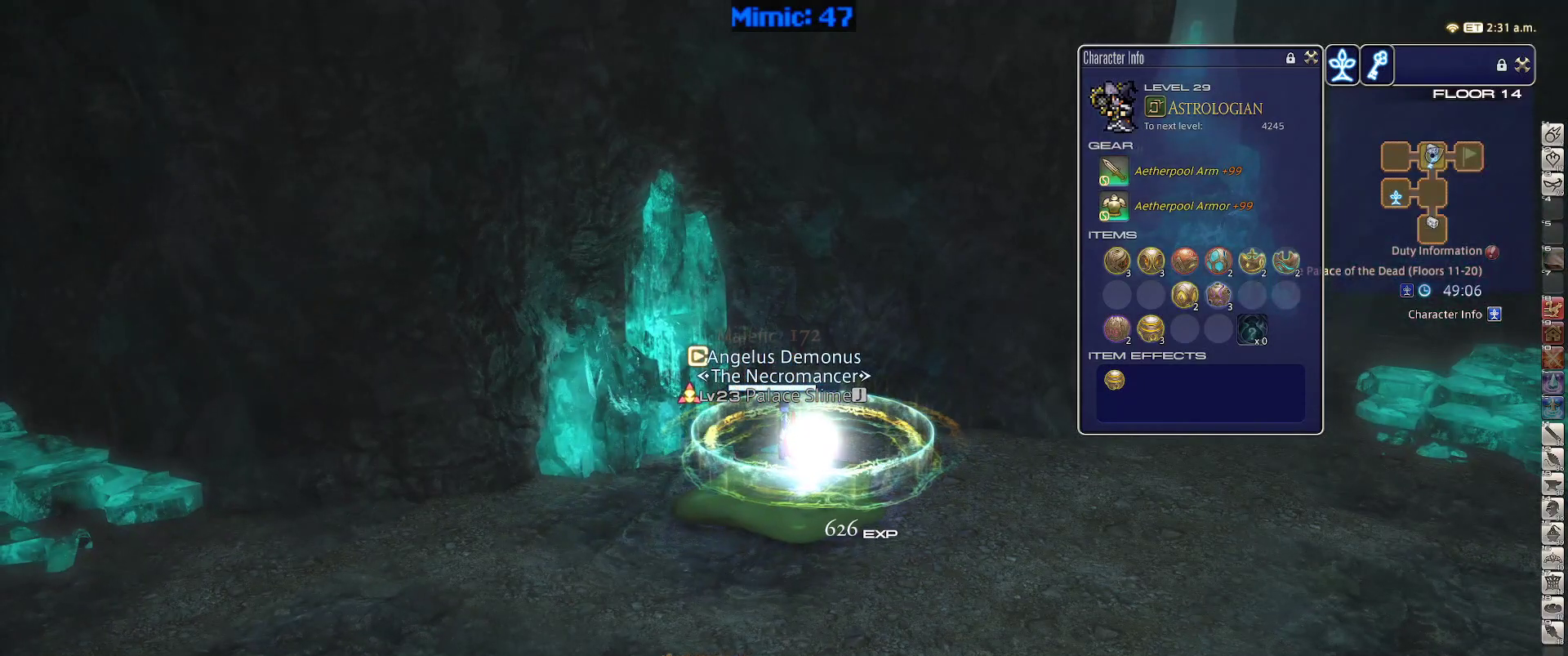
{"keys": [], "events": []}
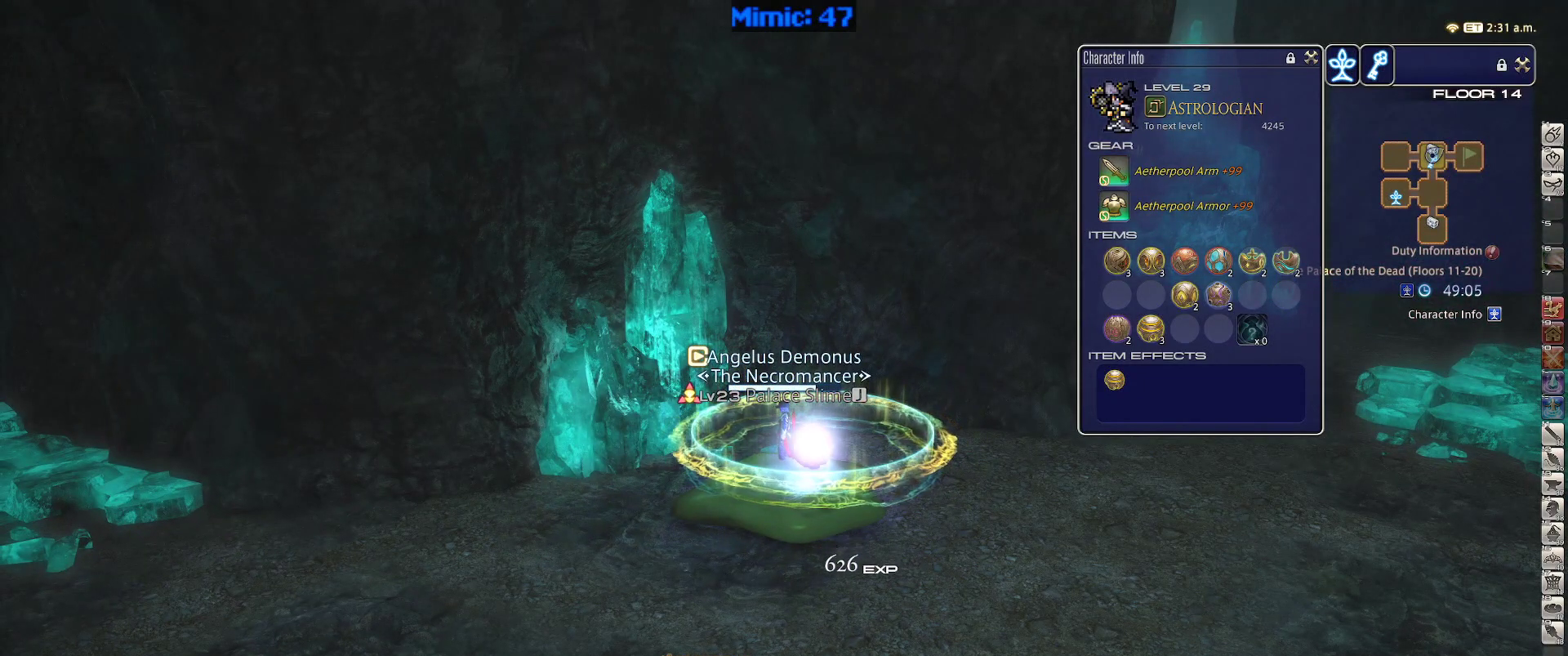
{"keys": [], "events": []}
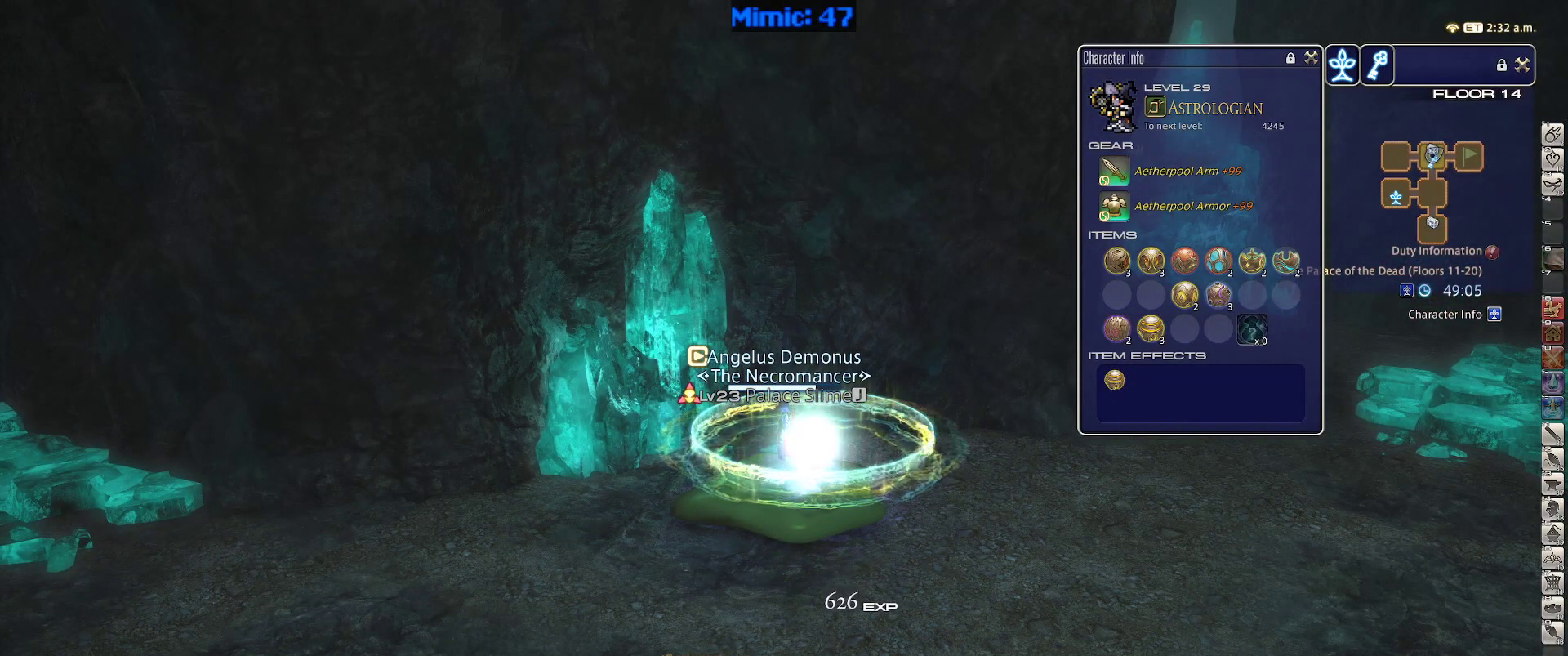
{"keys": [], "events": []}
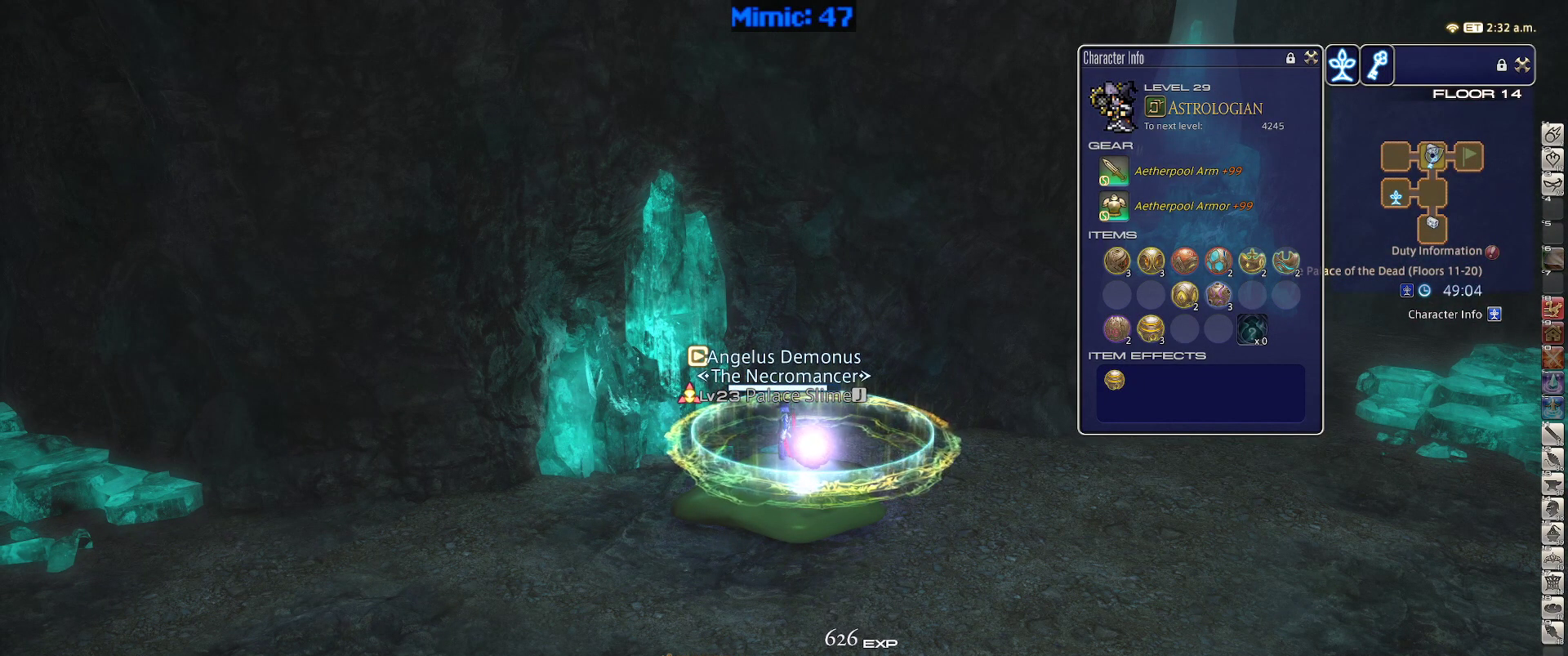
{"keys": [], "events": []}
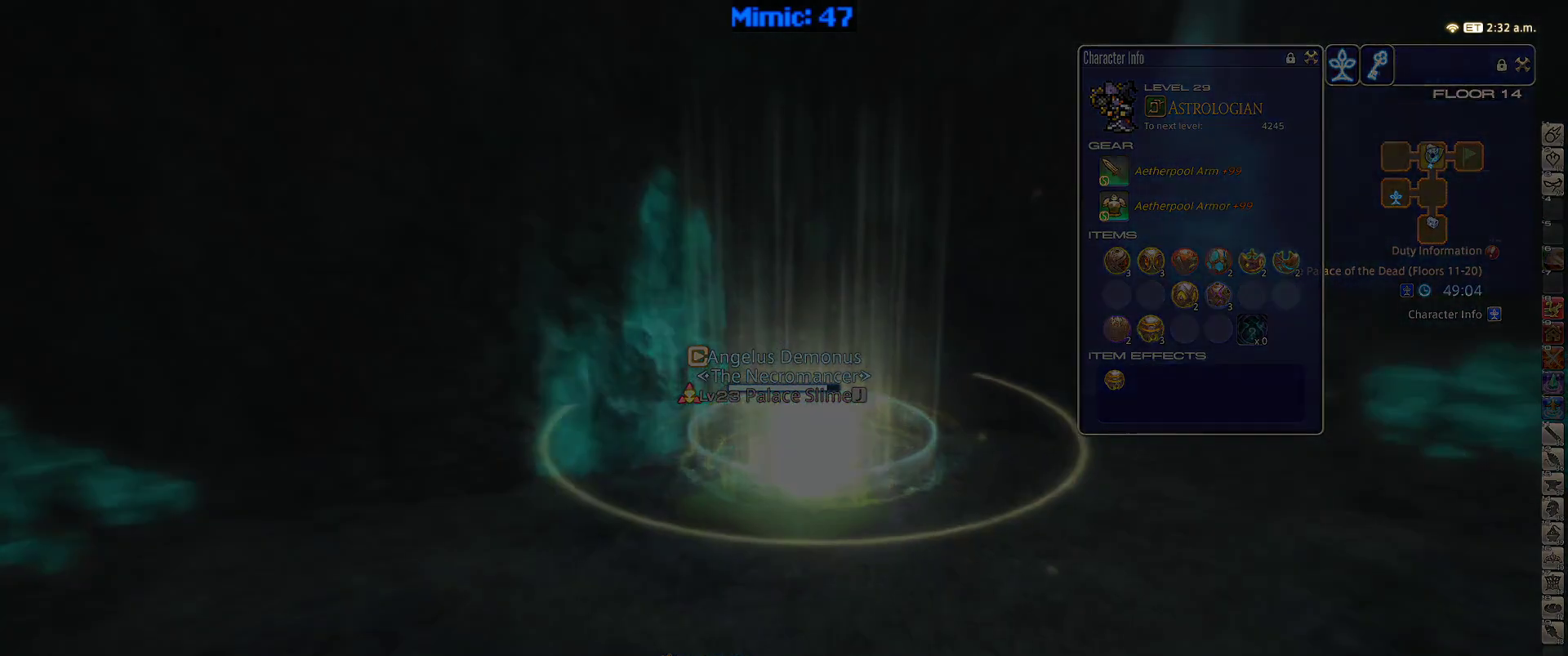
{"keys": [], "events": []}
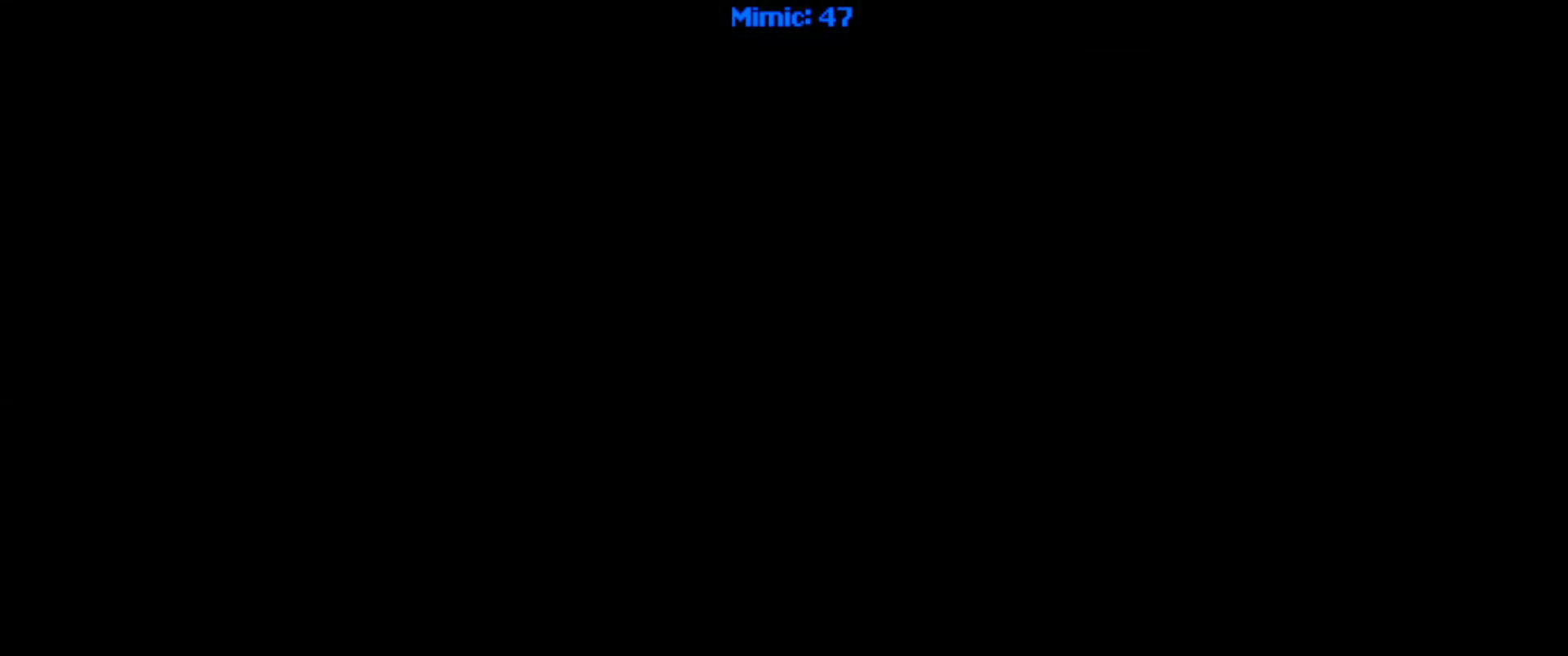
{"keys": [], "events": []}
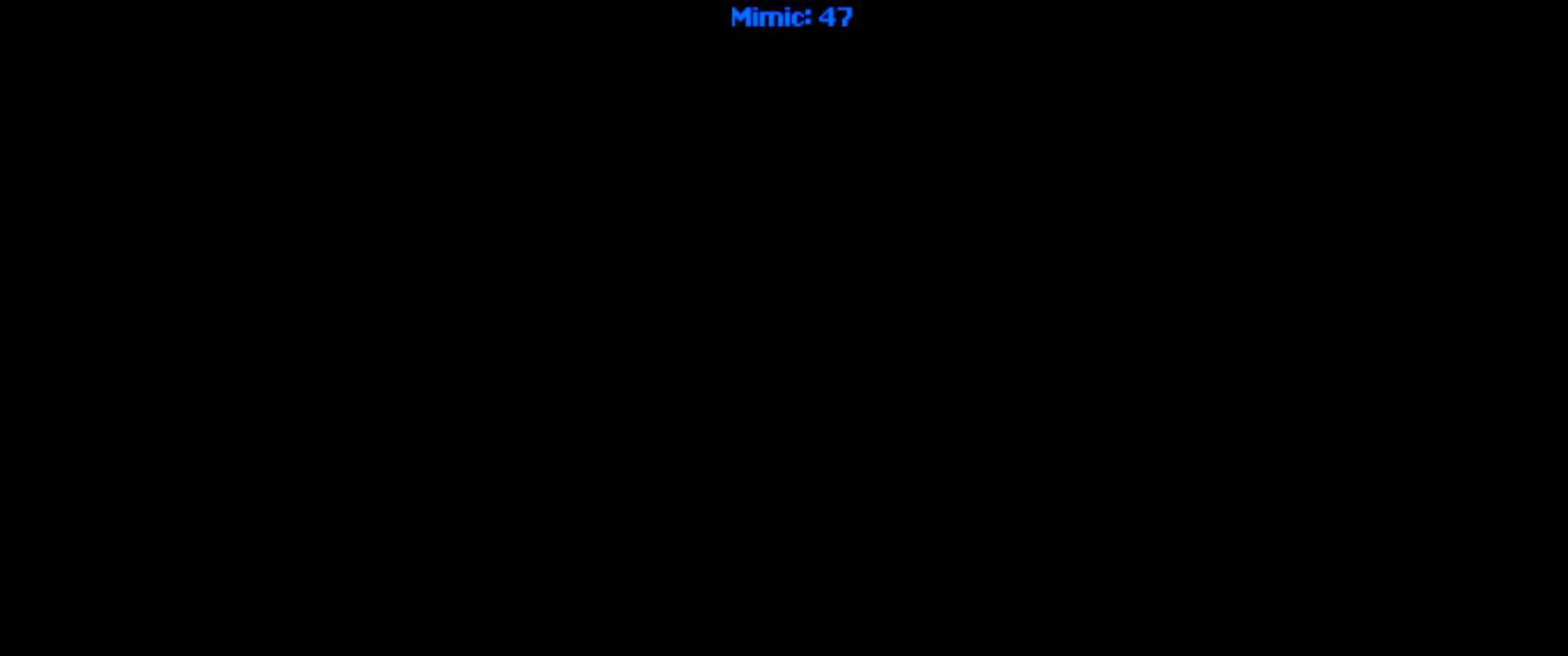
{"keys": [], "events": []}
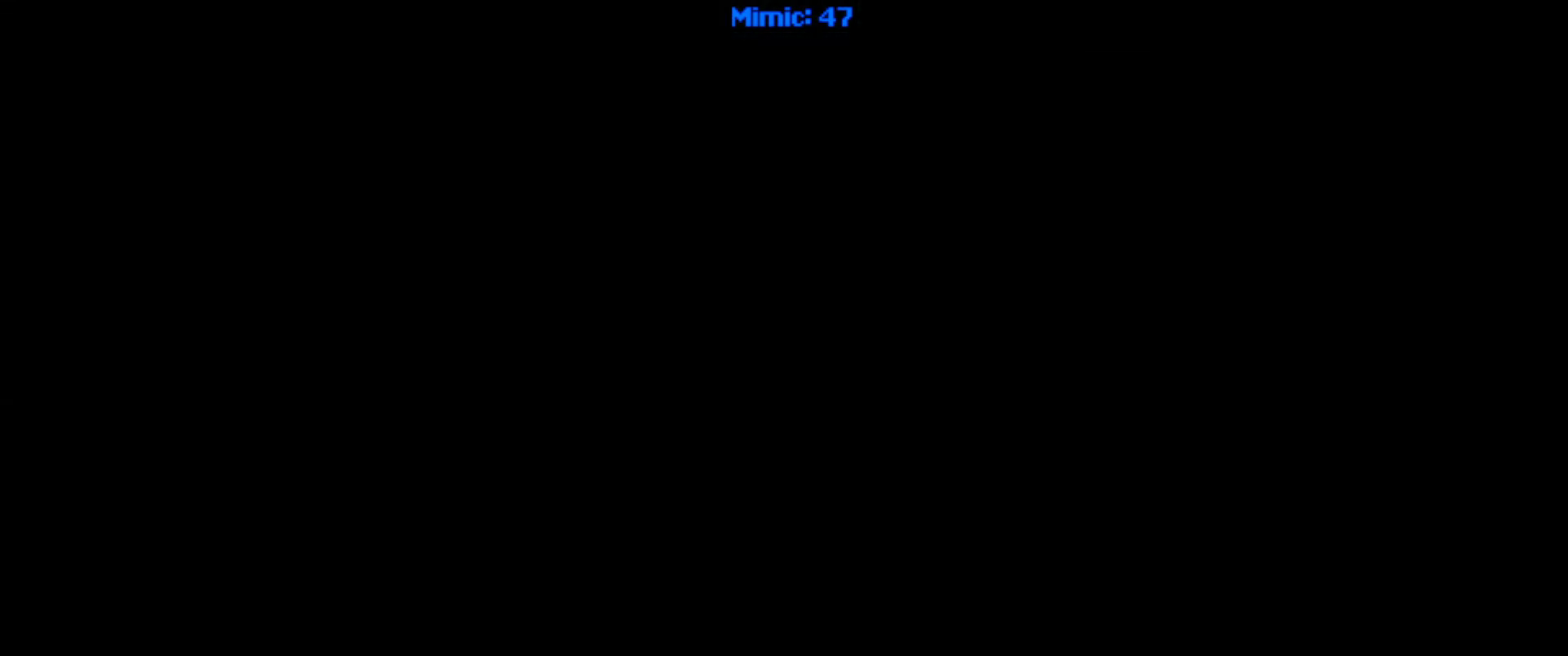
{"keys": [], "events": []}
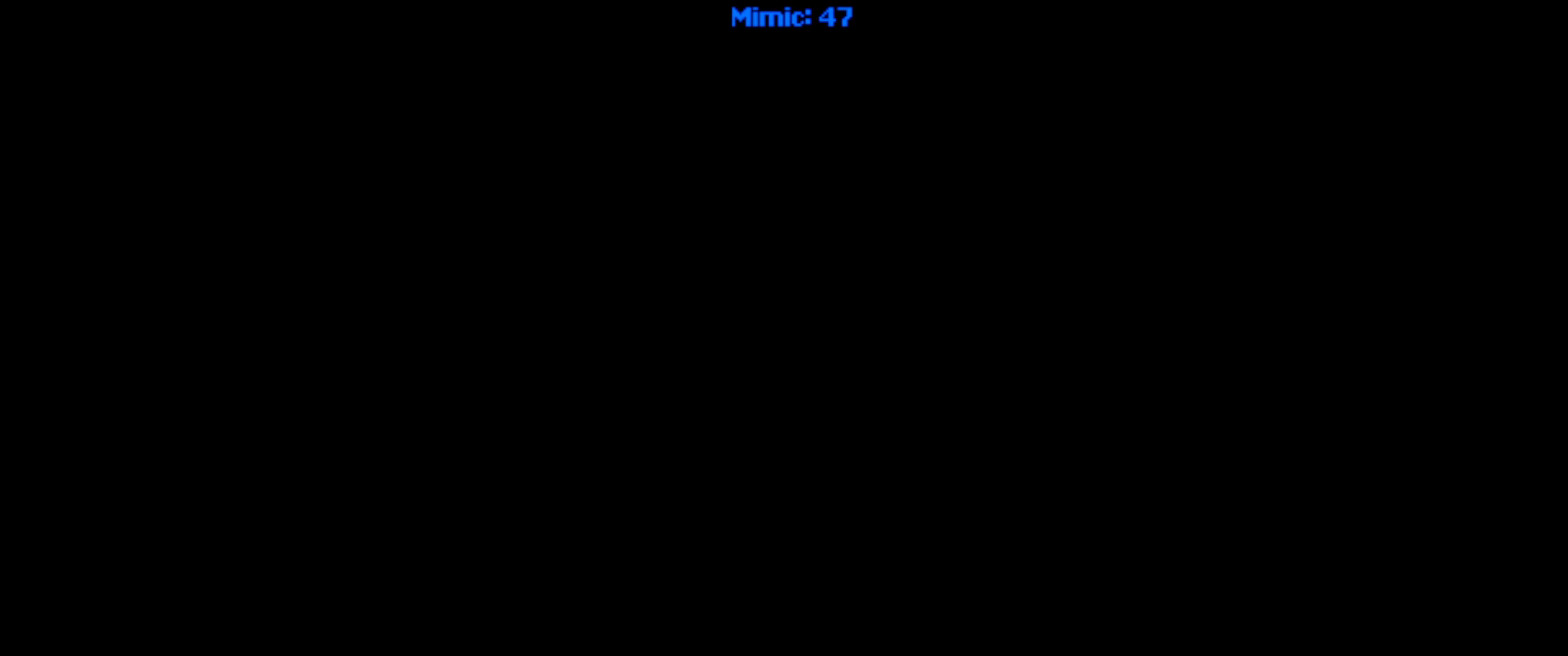
{"keys": ["ctrl_r", "right"], "events": [[450, "ctrl_r", "down"], [500, "right", "down"]]}
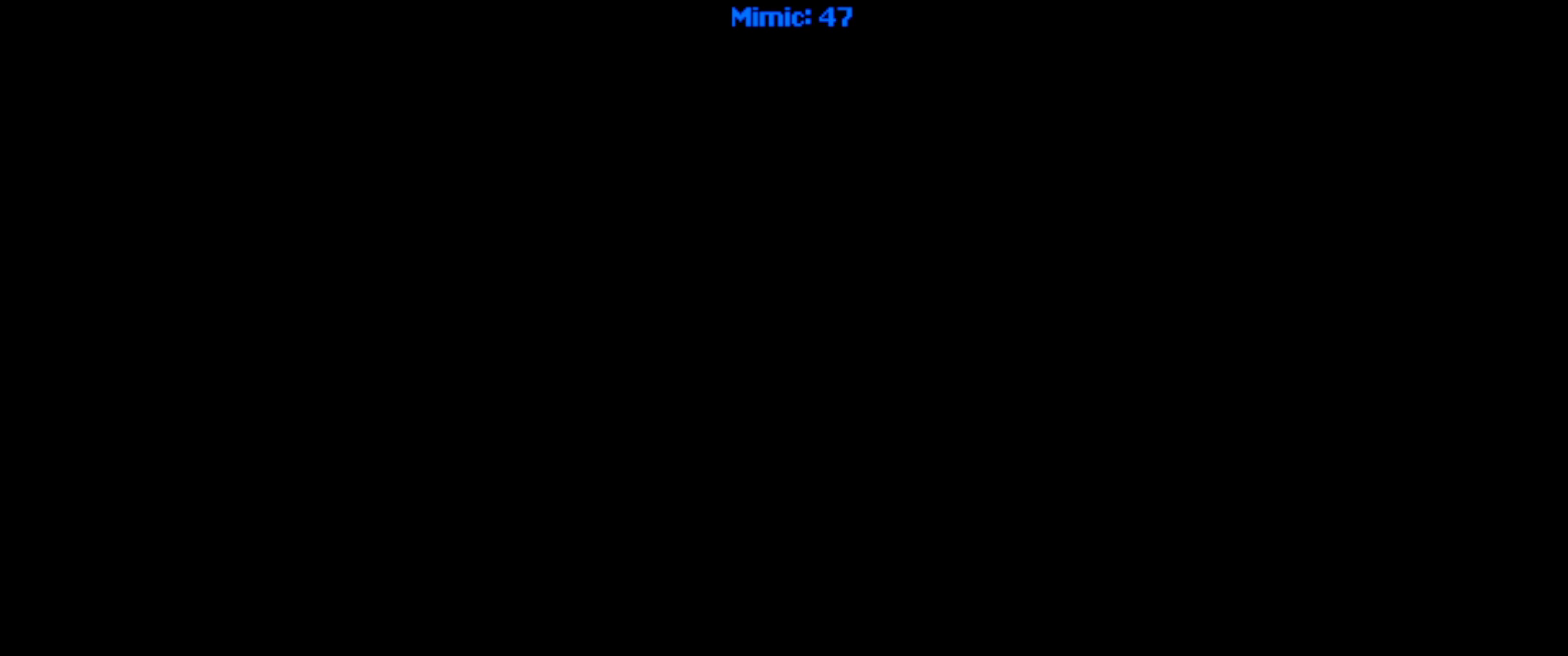
{"keys": [], "events": [[100, "ctrl_r", "up"], [100, "right", "up"]]}